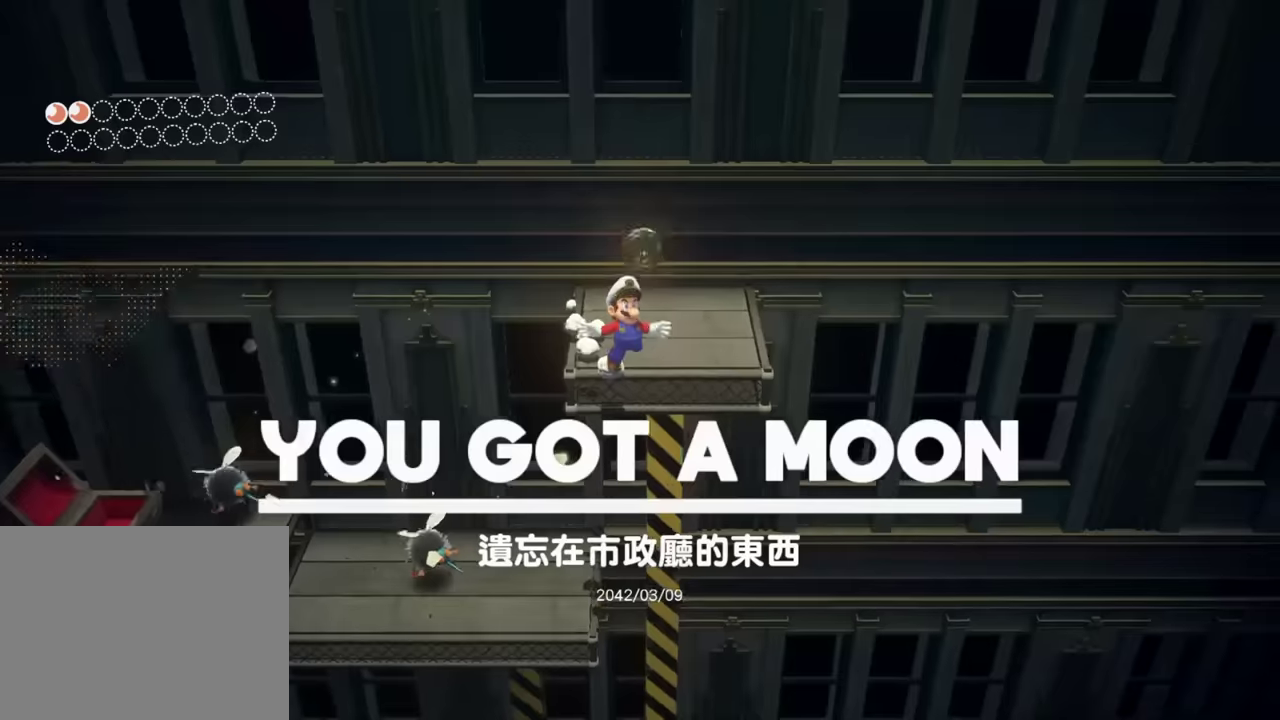
Gameplay with a controller (Nintendo layout); each line is a JSON object with the inputs held at the frame after it. "events" lists button and stick changes between this image and that frame as [ms after this image, input, new state], when the widget could be followed in between. This overlay highlights the sticks when they move; stick clicks (L3 R3) are not distinguishable. Not read: A DPAD_DOWN DPAD_LEFT DPAD_RIGHT DPAD_UP HOME L2 L3 R3 left_stick.
{"buttons": [], "right_stick": "center", "events": []}
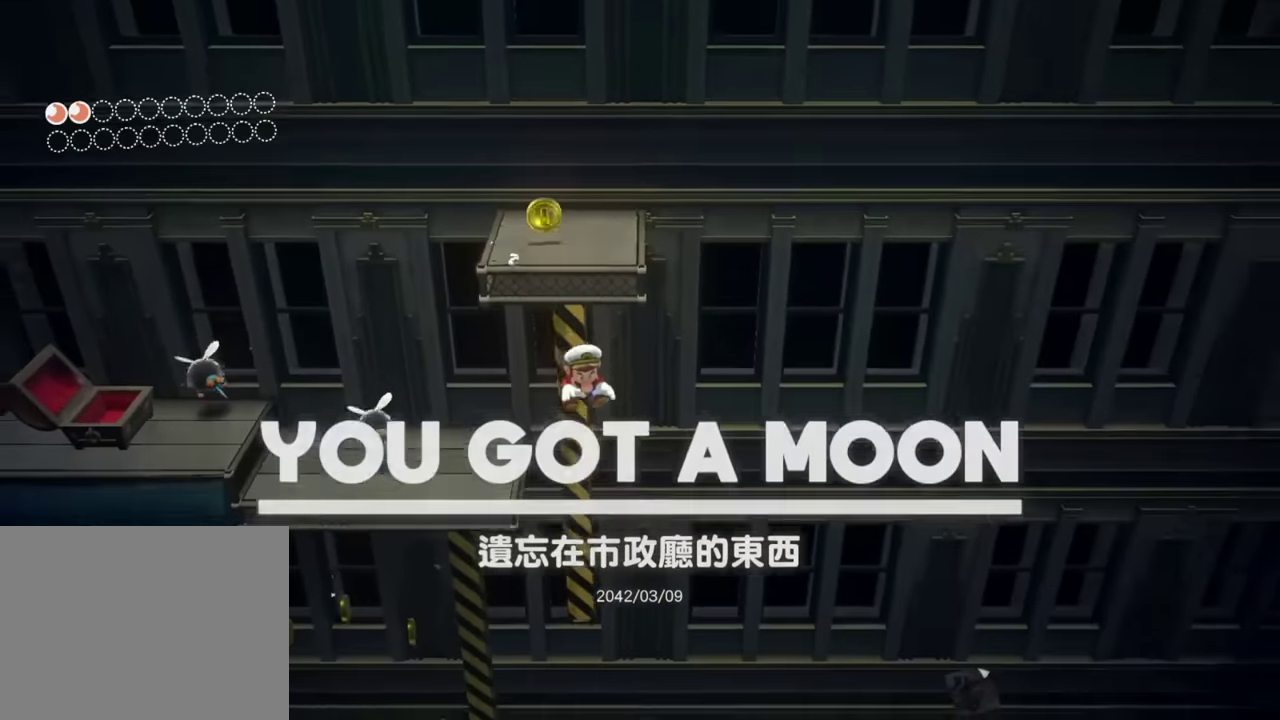
{"buttons": ["Y"], "right_stick": "center", "events": [[484, "Y", "down"]]}
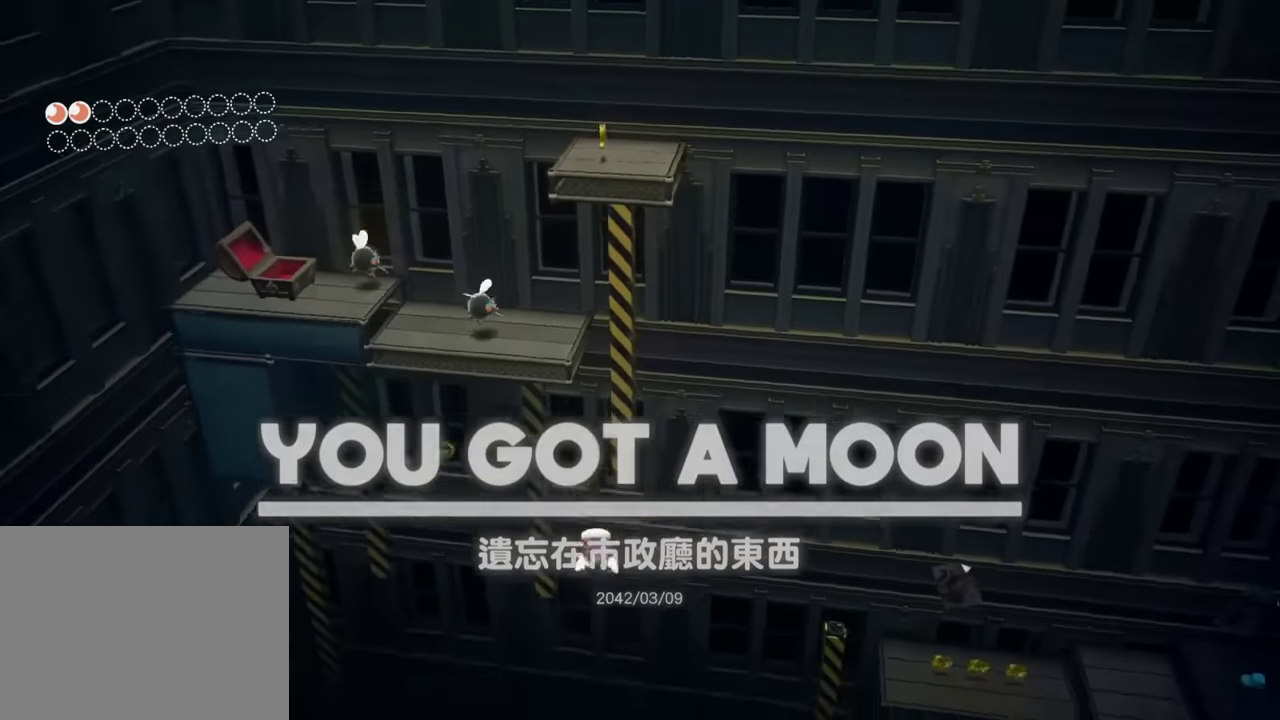
{"buttons": ["Y"], "right_stick": "left", "events": [[83, "Y", "up"], [183, "Y", "down"], [450, "right_stick", "left"]]}
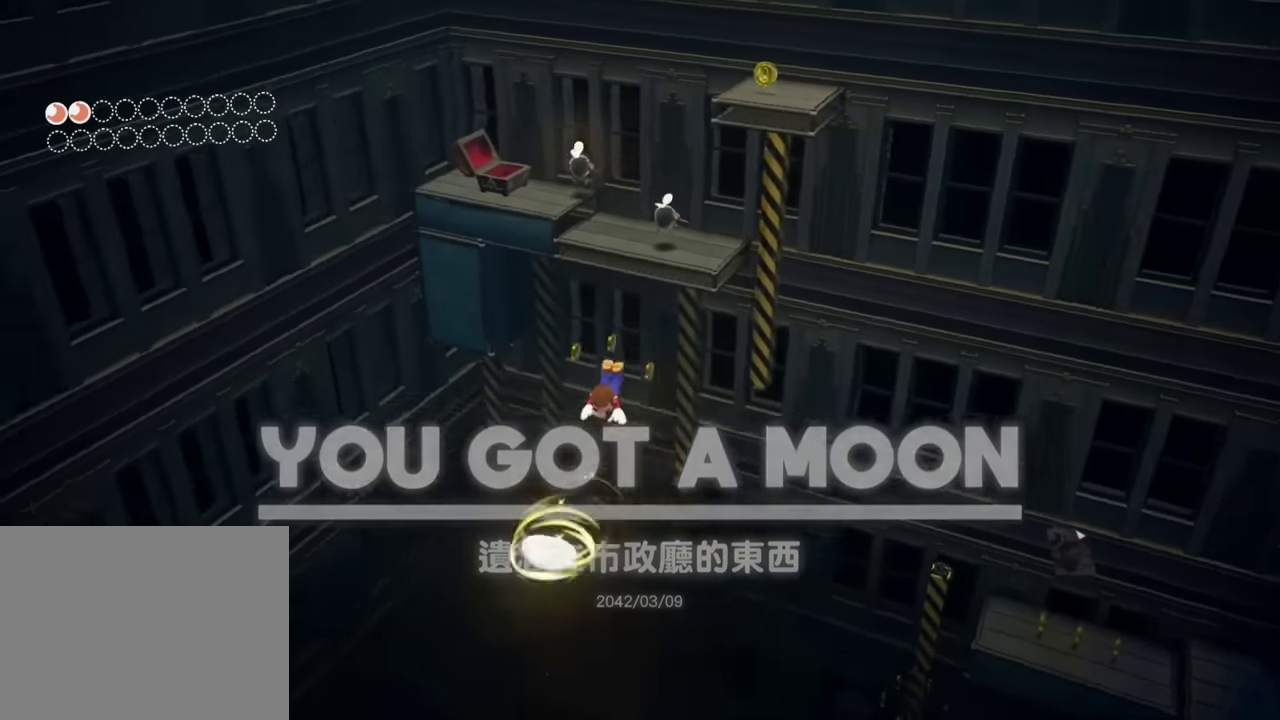
{"buttons": [], "right_stick": "left", "events": [[50, "right_stick", "down-left"], [350, "Y", "up"], [467, "right_stick", "left"]]}
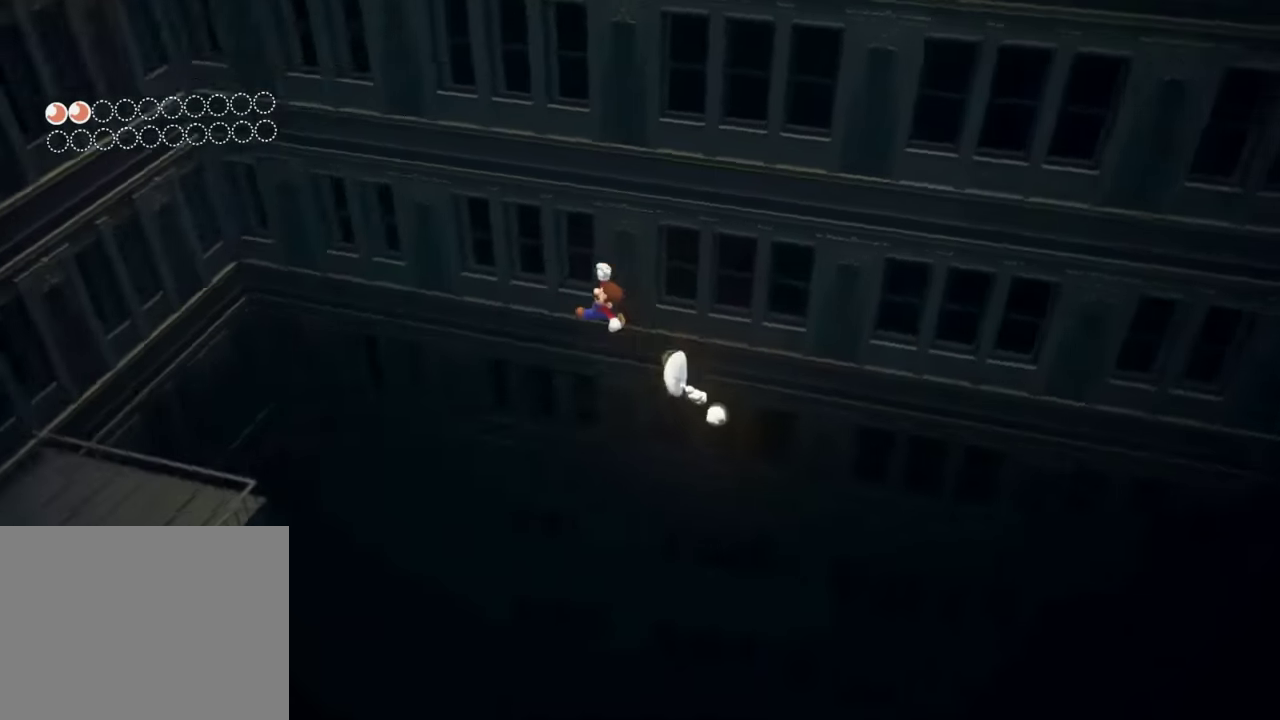
{"buttons": [], "right_stick": "center", "events": [[67, "right_stick", "center"], [317, "Y", "down"], [400, "Y", "up"]]}
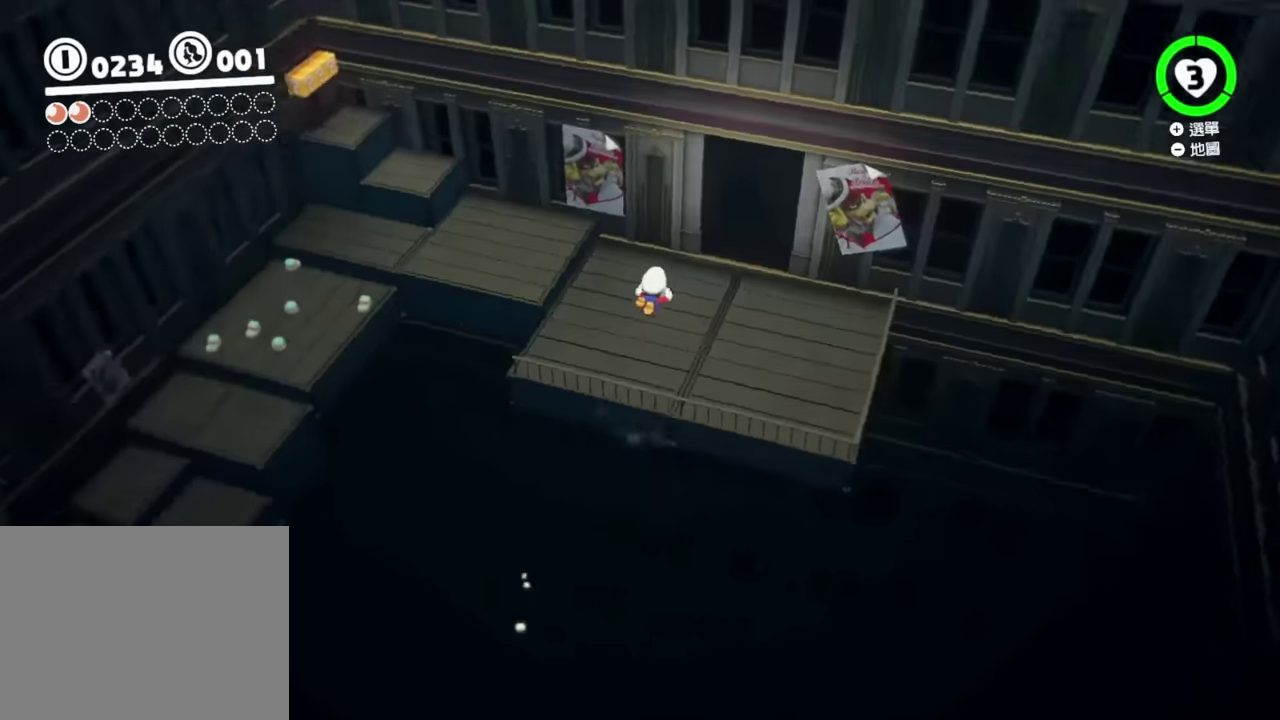
{"buttons": [], "right_stick": "center", "events": []}
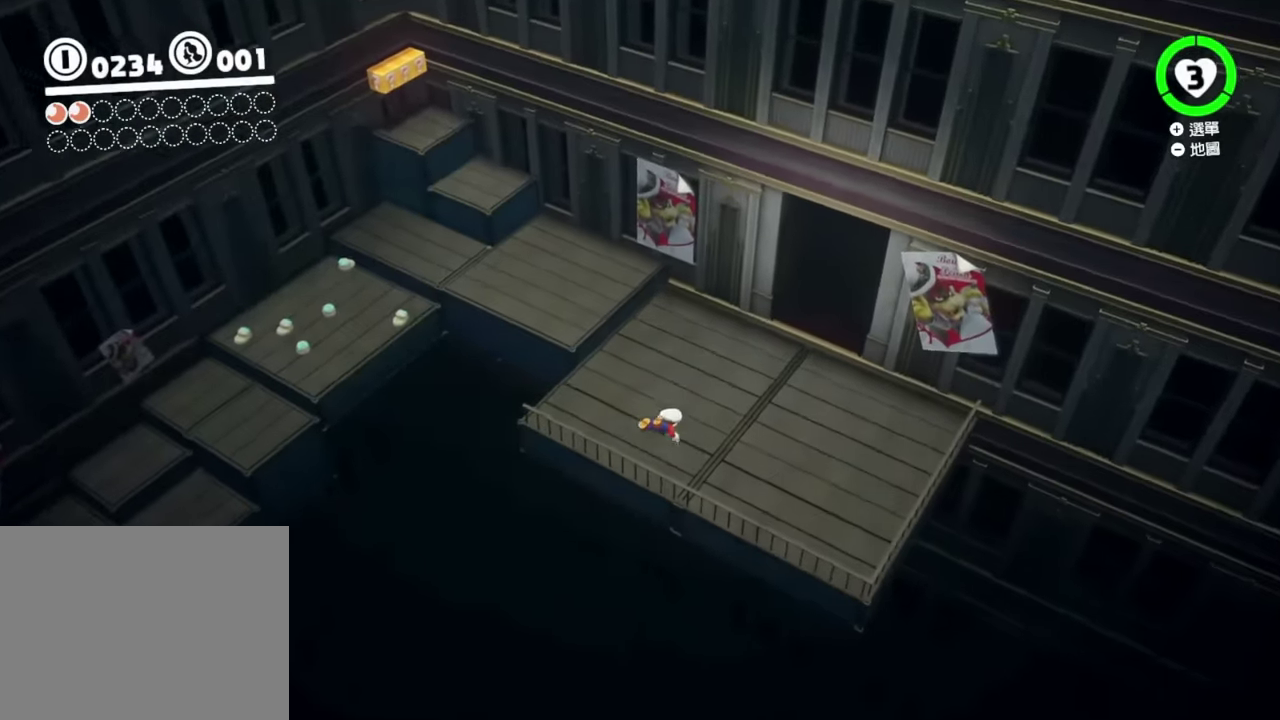
{"buttons": [], "right_stick": "up", "events": [[250, "right_stick", "up"], [317, "right_stick", "center"], [484, "right_stick", "up"]]}
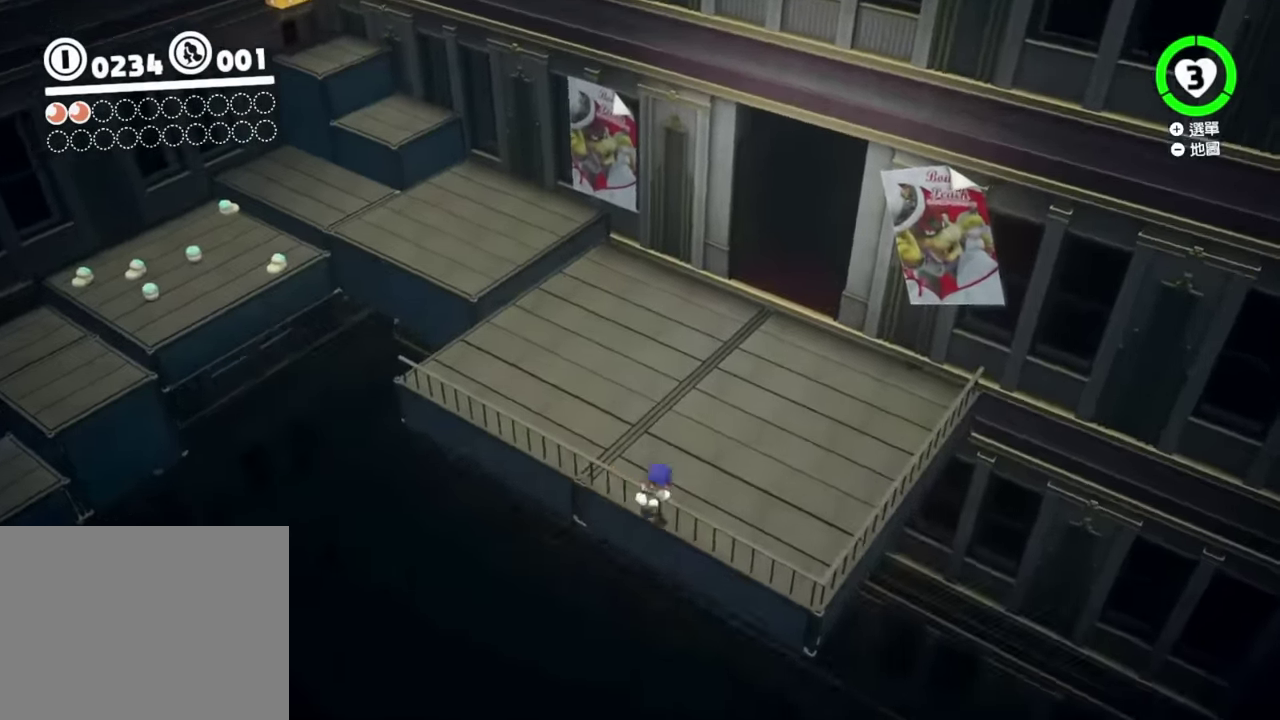
{"buttons": [], "right_stick": "center", "events": [[33, "right_stick", "center"]]}
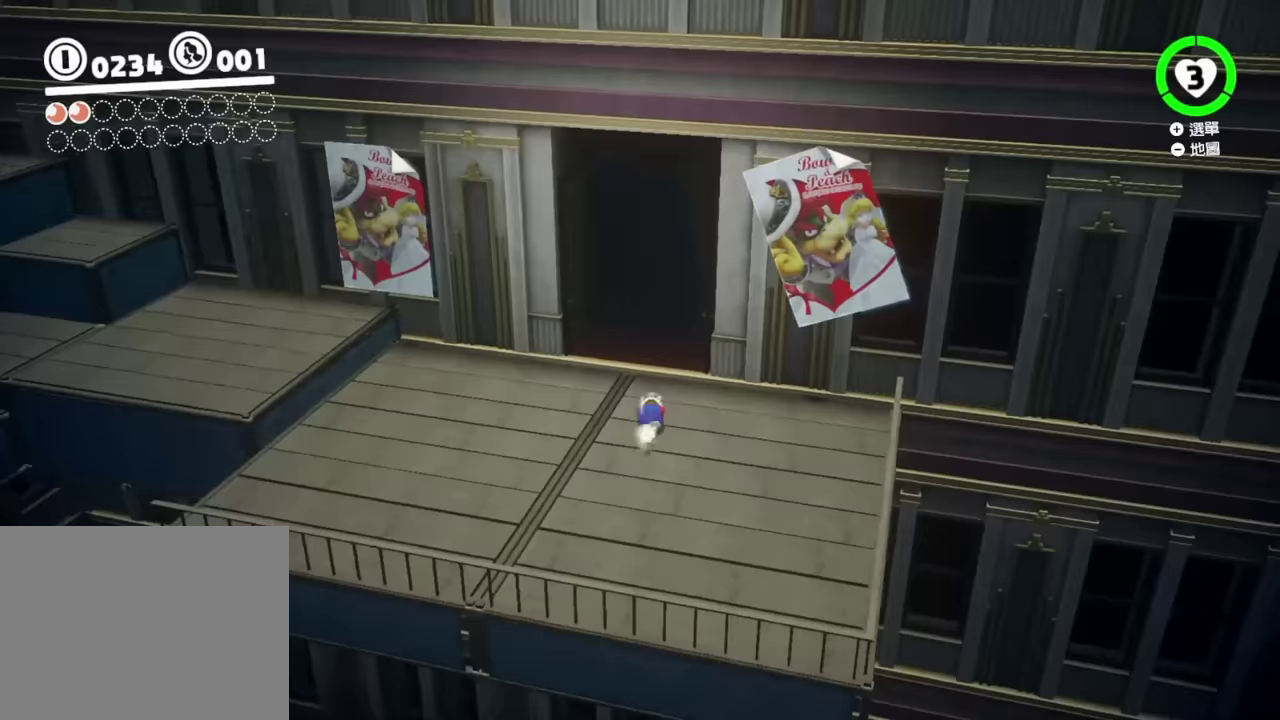
{"buttons": [], "right_stick": "center", "events": []}
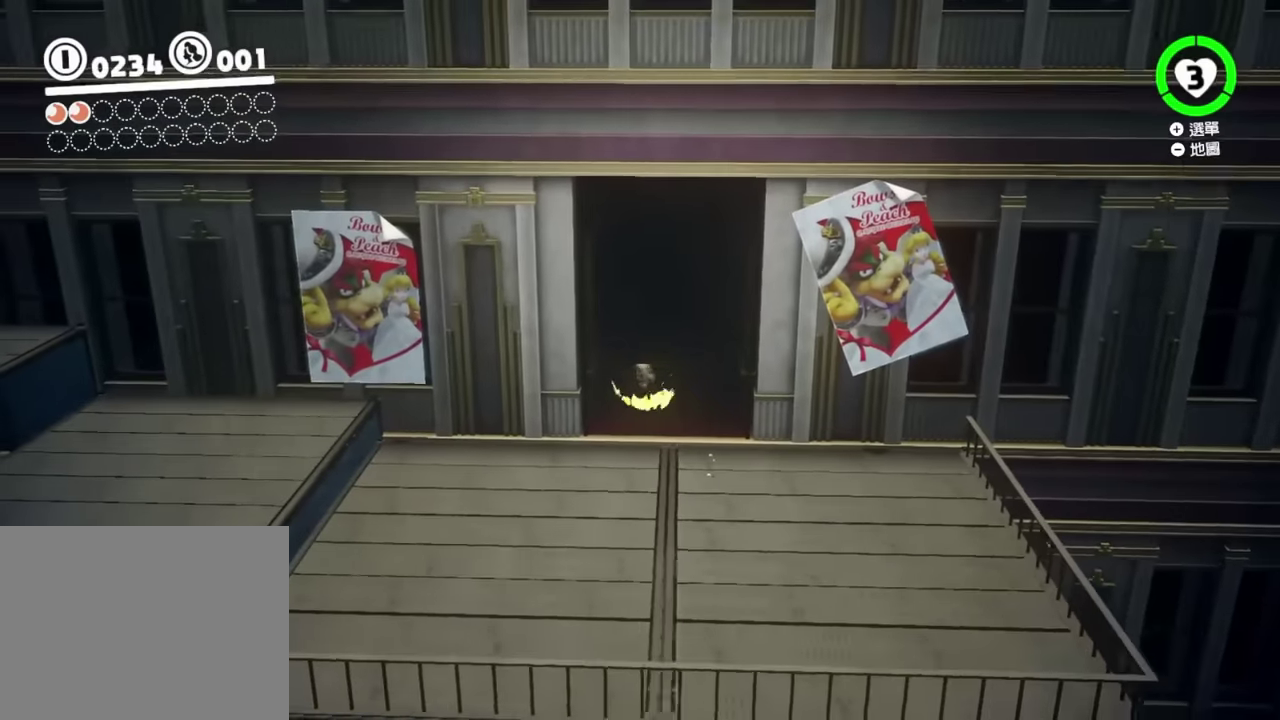
{"buttons": [], "right_stick": "center", "events": []}
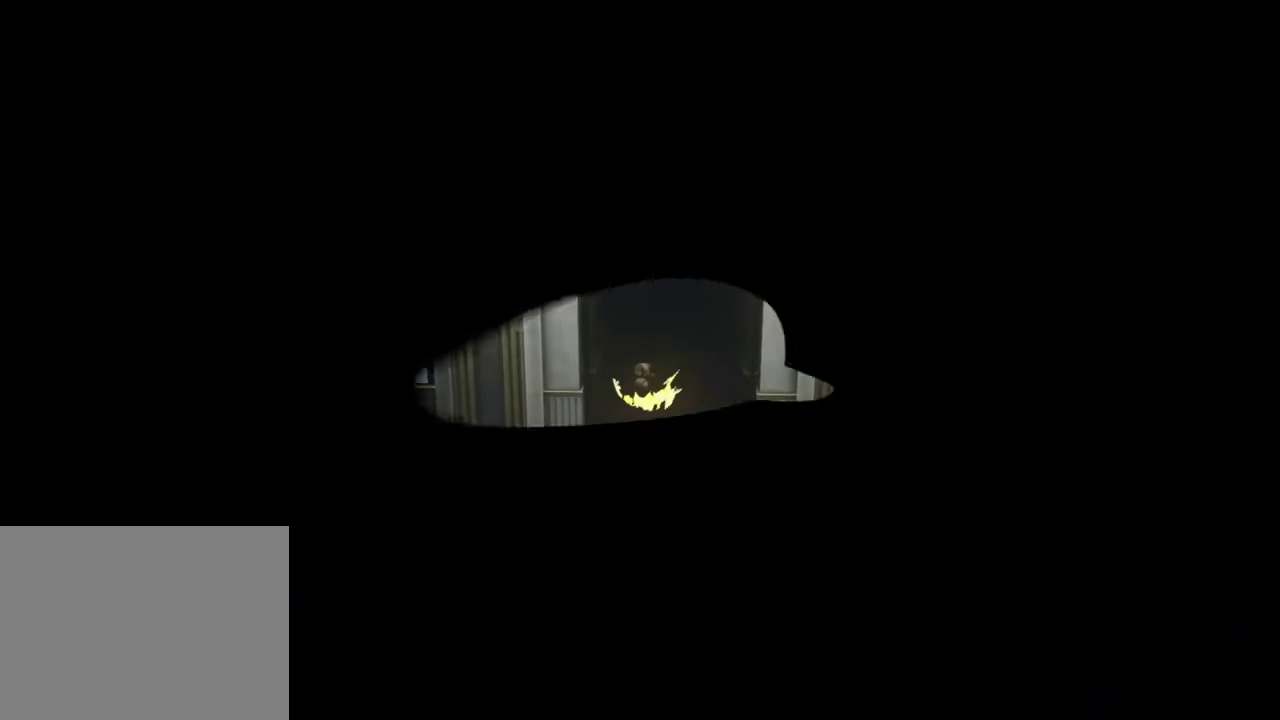
{"buttons": [], "right_stick": "center", "events": []}
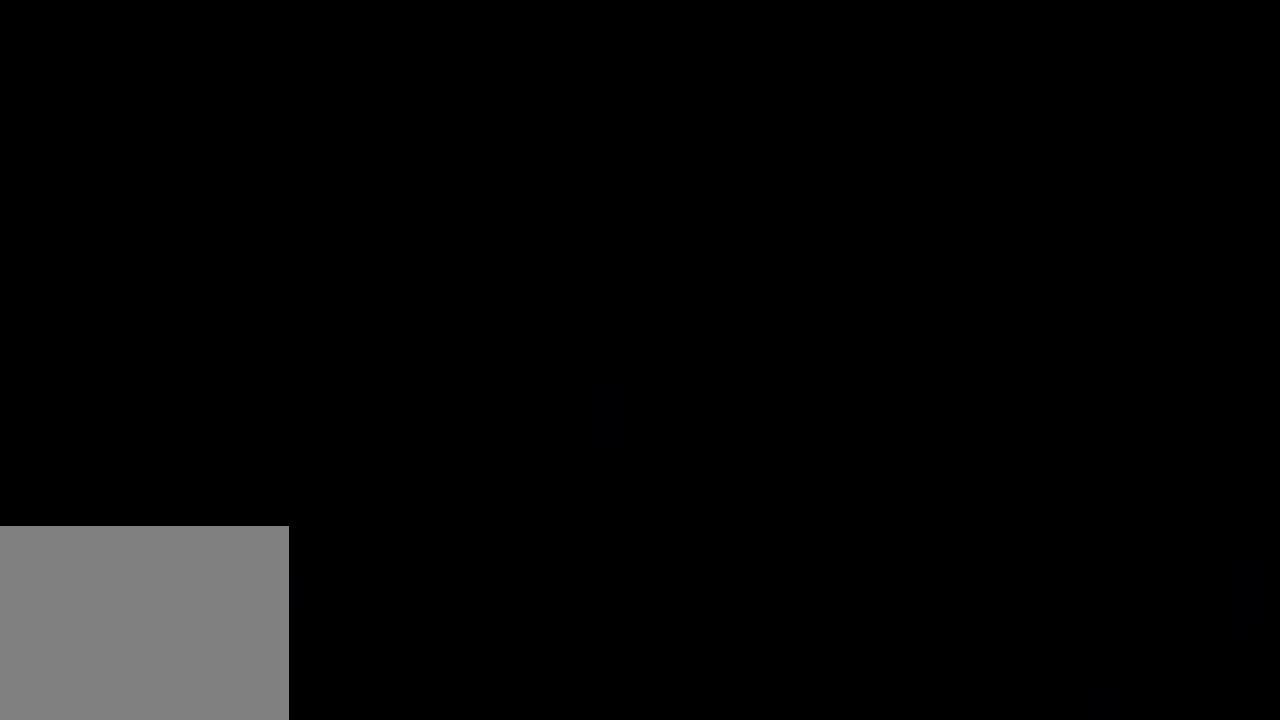
{"buttons": [], "right_stick": "center", "events": []}
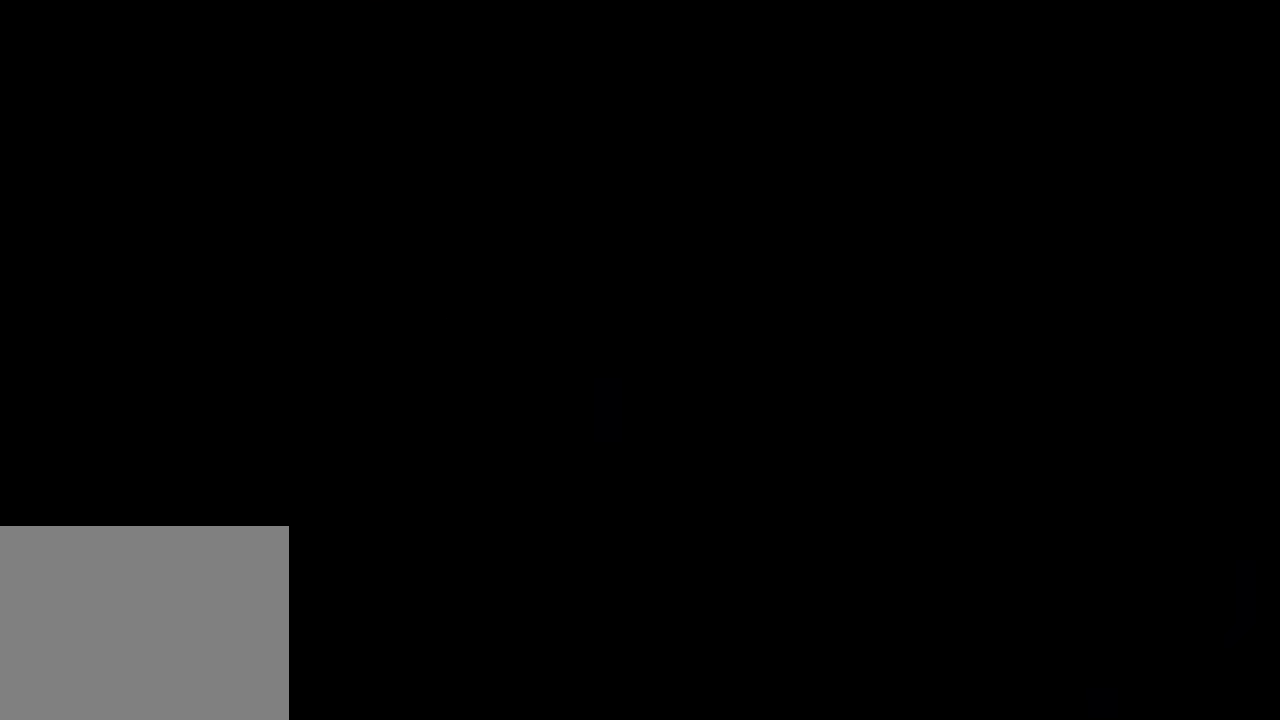
{"buttons": [], "right_stick": "center", "events": []}
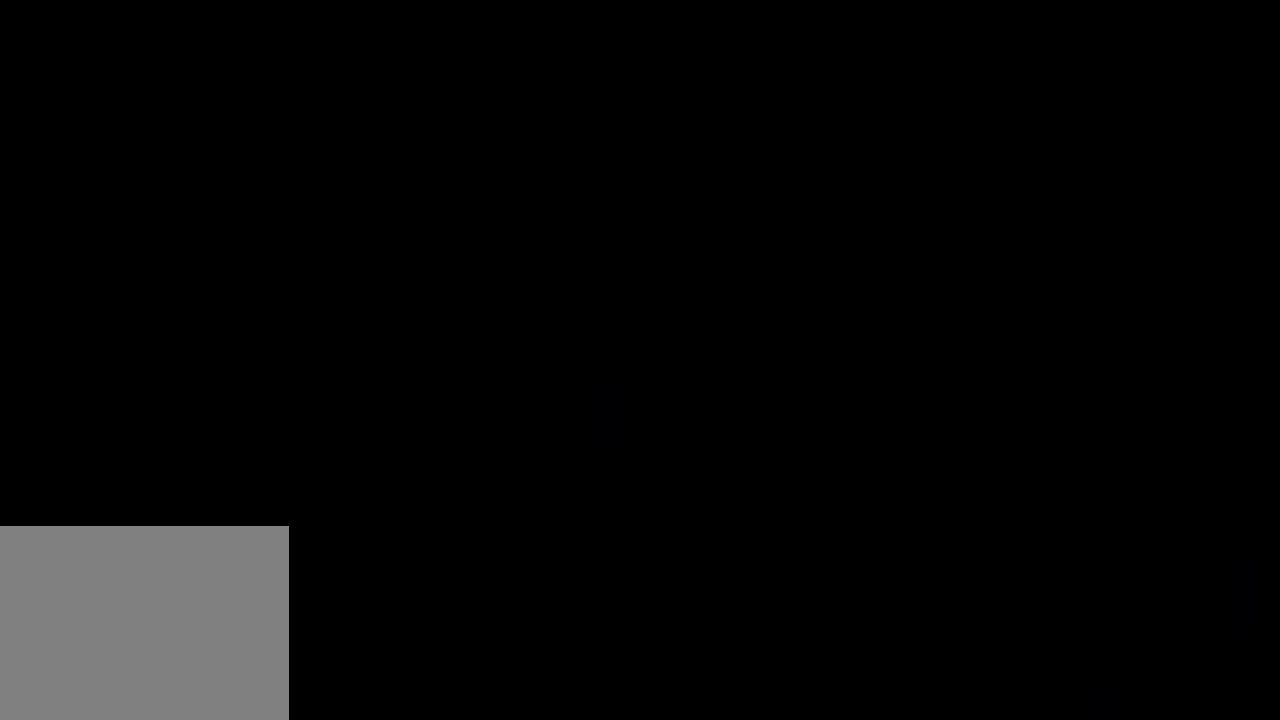
{"buttons": [], "right_stick": "center", "events": []}
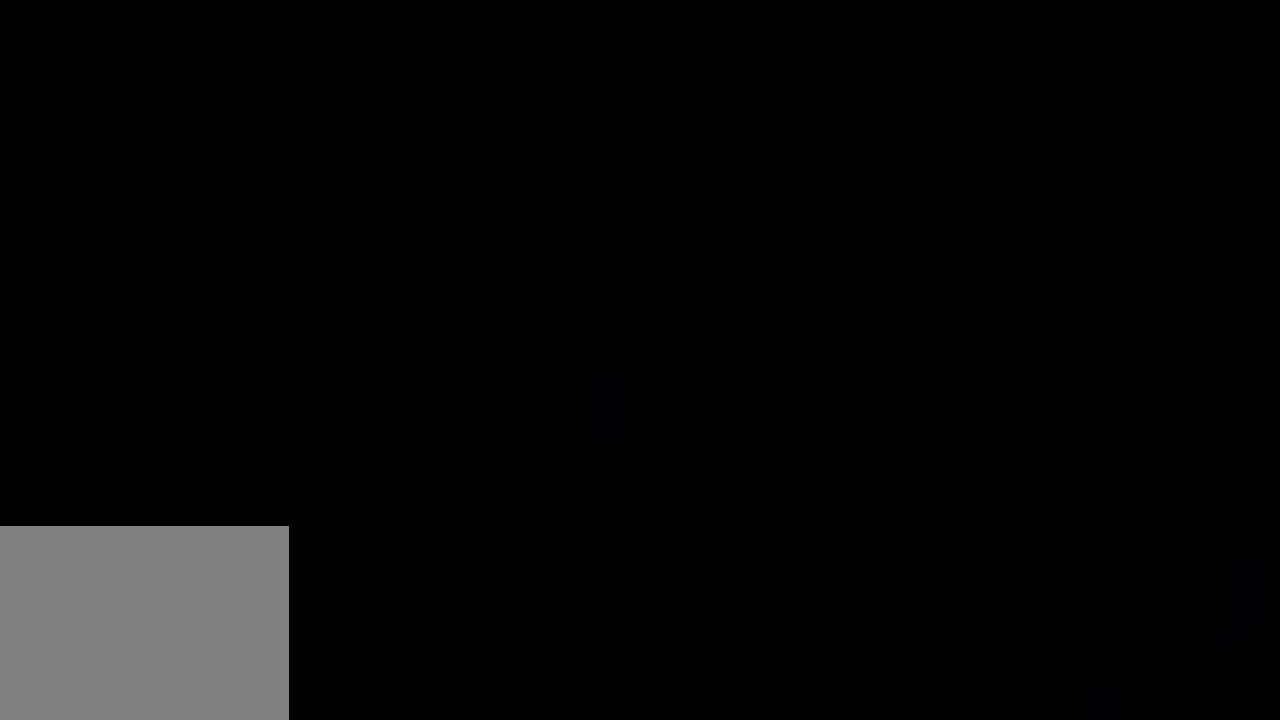
{"buttons": [], "right_stick": "center", "events": []}
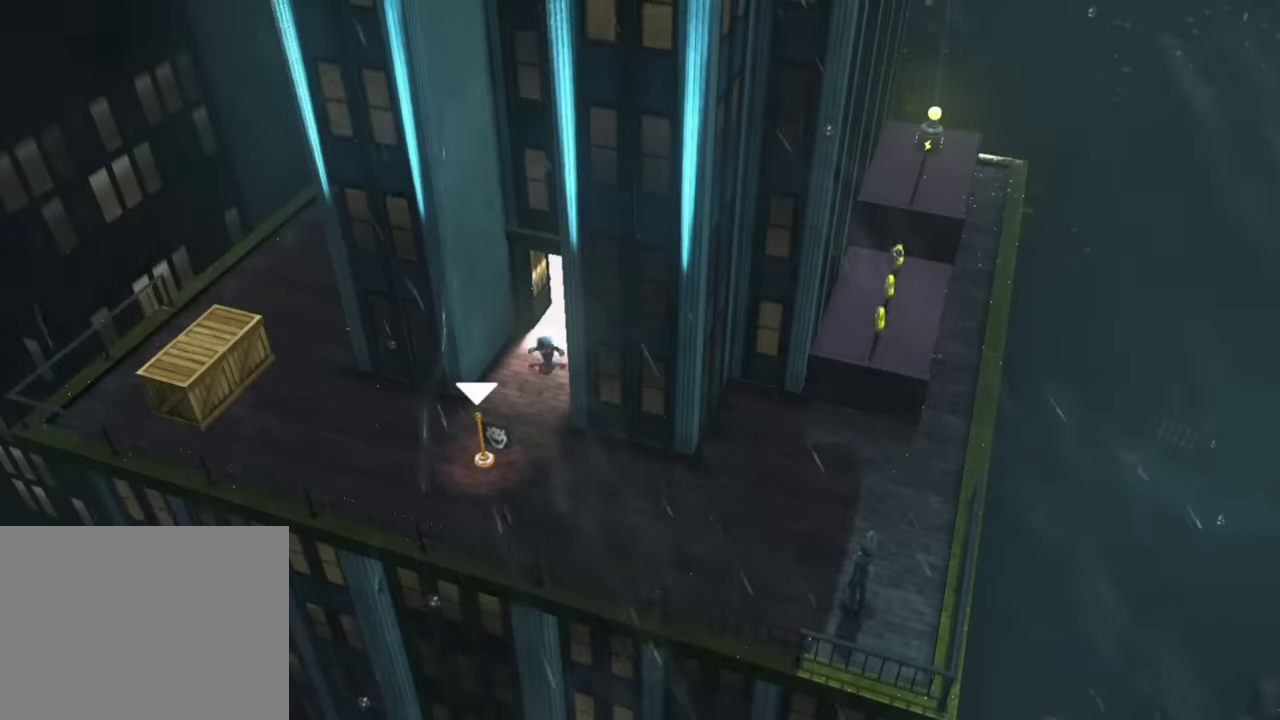
{"buttons": [], "right_stick": "center", "events": [[234, "B", "down"], [368, "B", "up"]]}
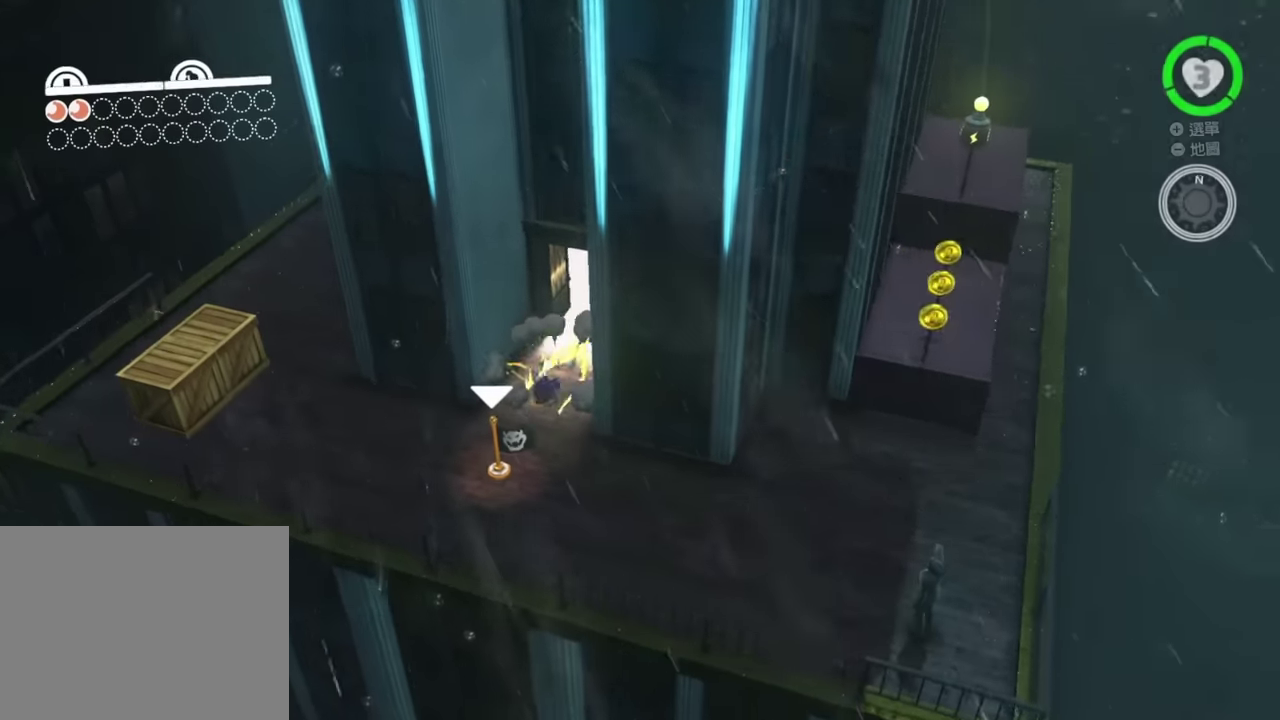
{"buttons": [], "right_stick": "center", "events": [[33, "B", "down"], [33, "Y", "down"], [350, "B", "up"], [350, "Y", "up"]]}
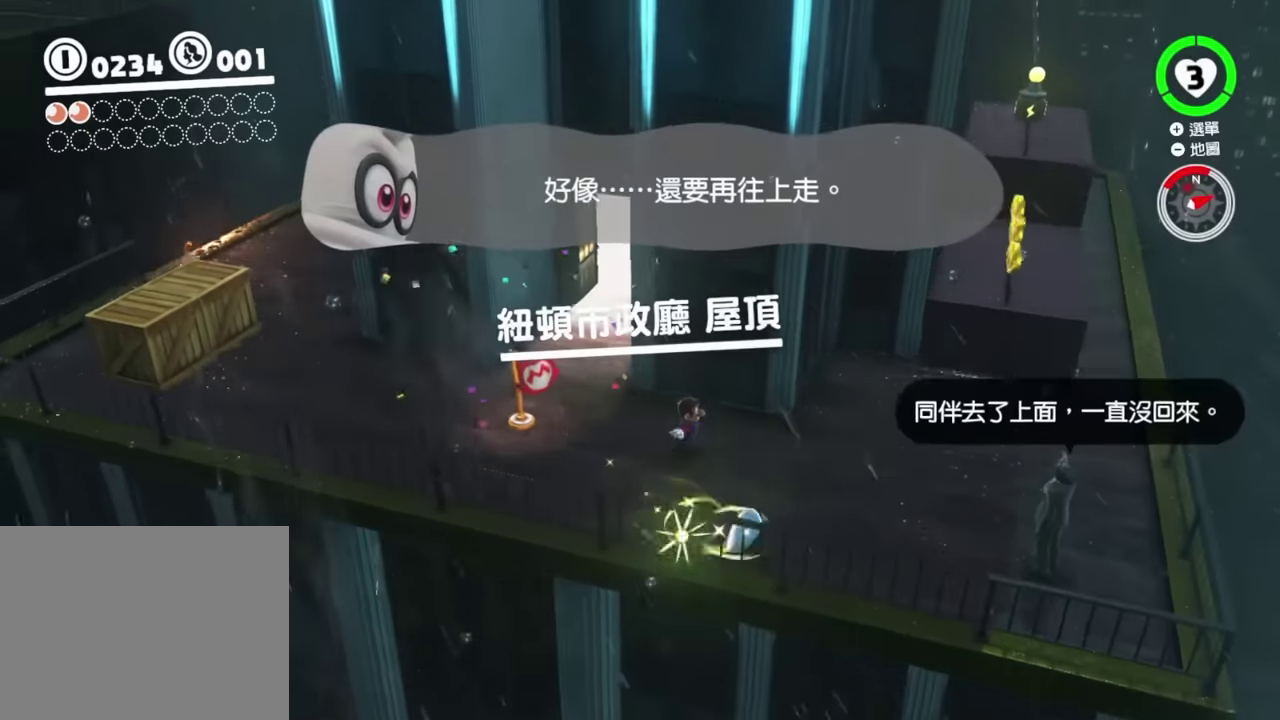
{"buttons": ["B"], "right_stick": "center", "events": [[368, "B", "down"]]}
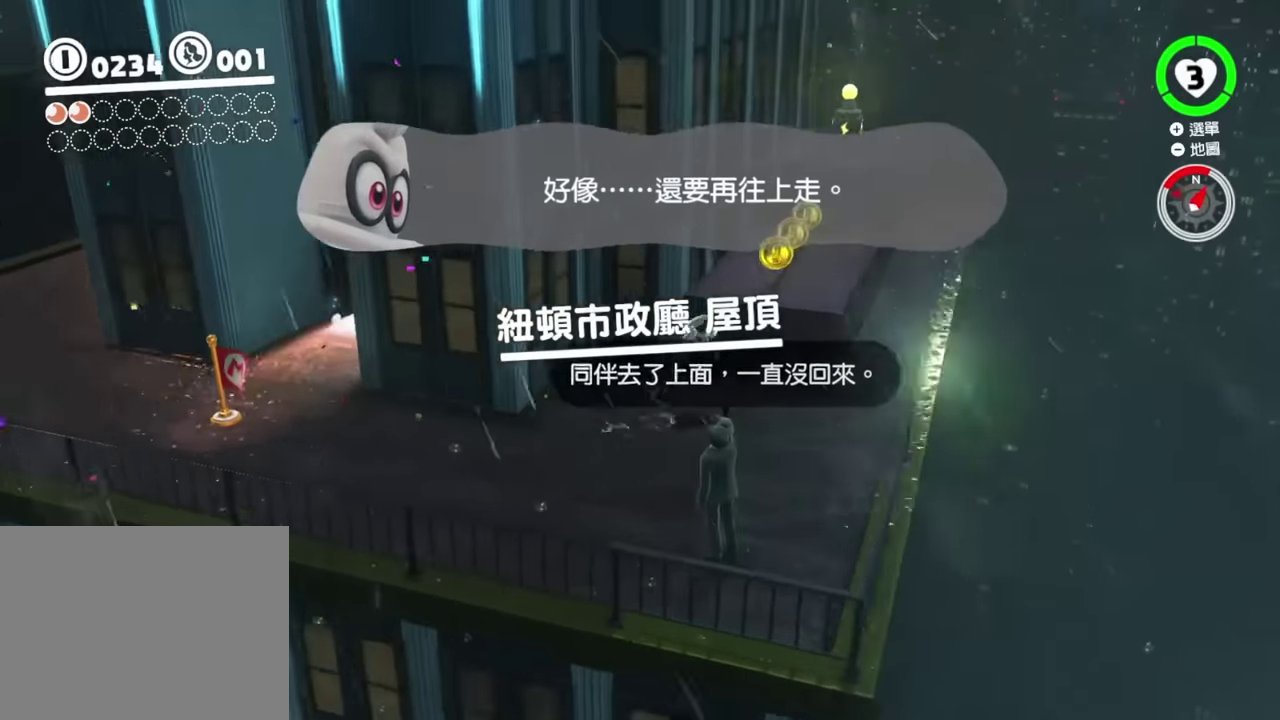
{"buttons": ["Y"], "right_stick": "center", "events": [[250, "B", "up"], [467, "Y", "down"]]}
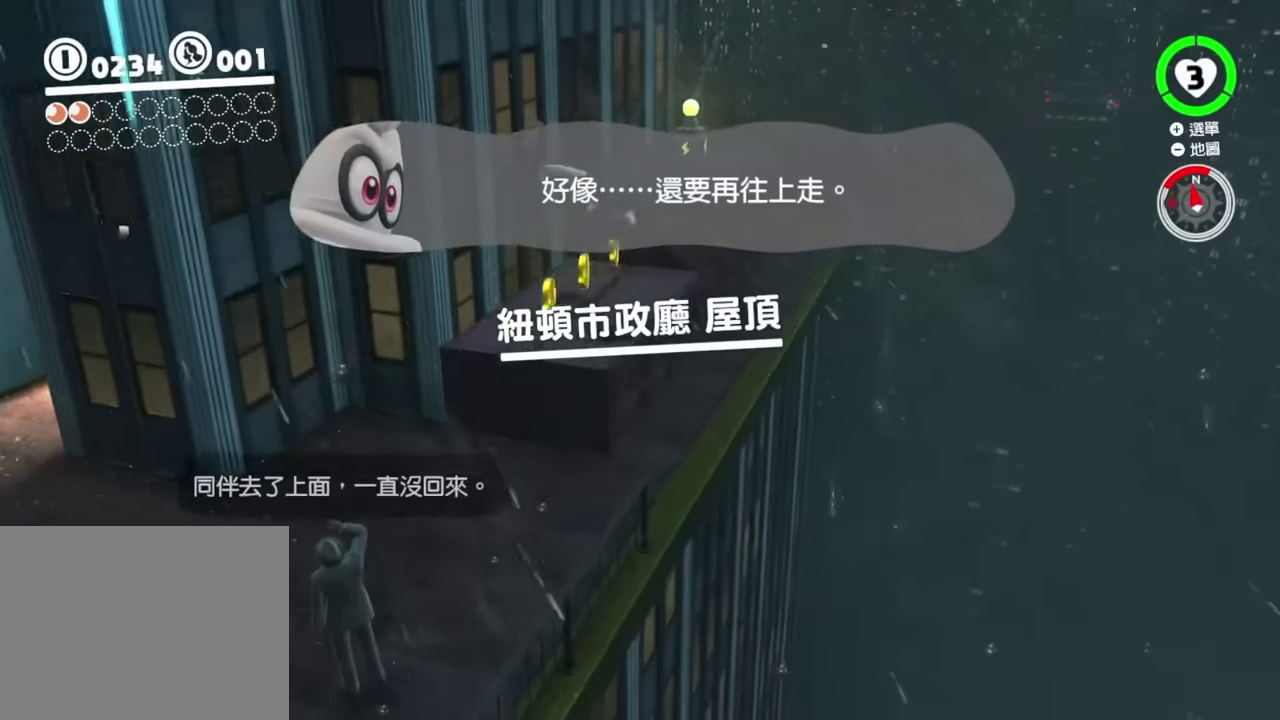
{"buttons": [], "right_stick": "center", "events": [[401, "Y", "up"]]}
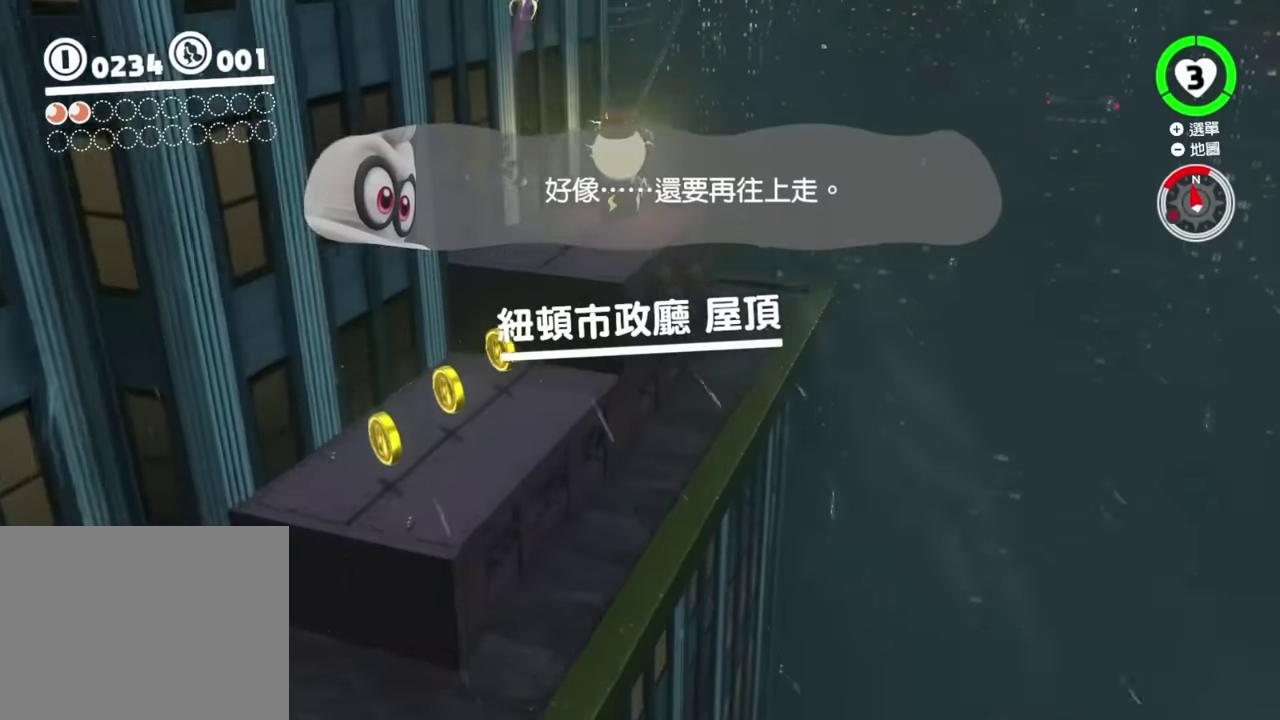
{"buttons": [], "right_stick": "center"}
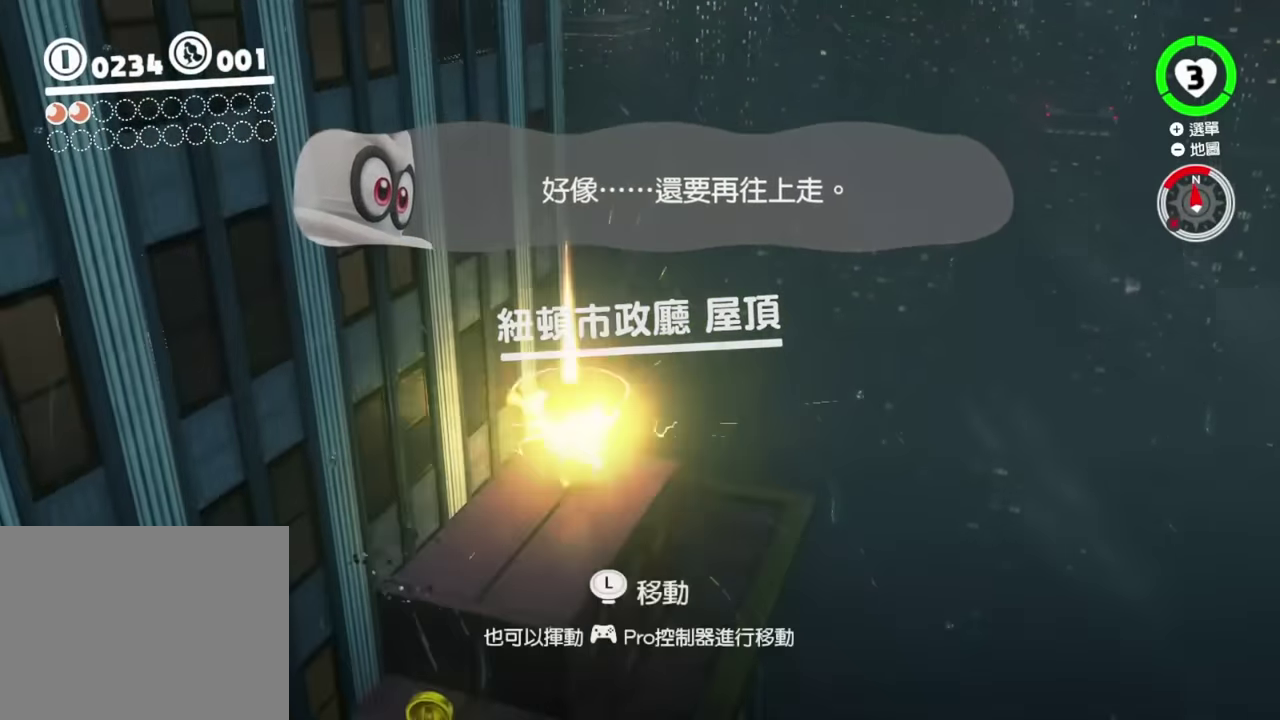
{"buttons": [], "right_stick": "center", "events": []}
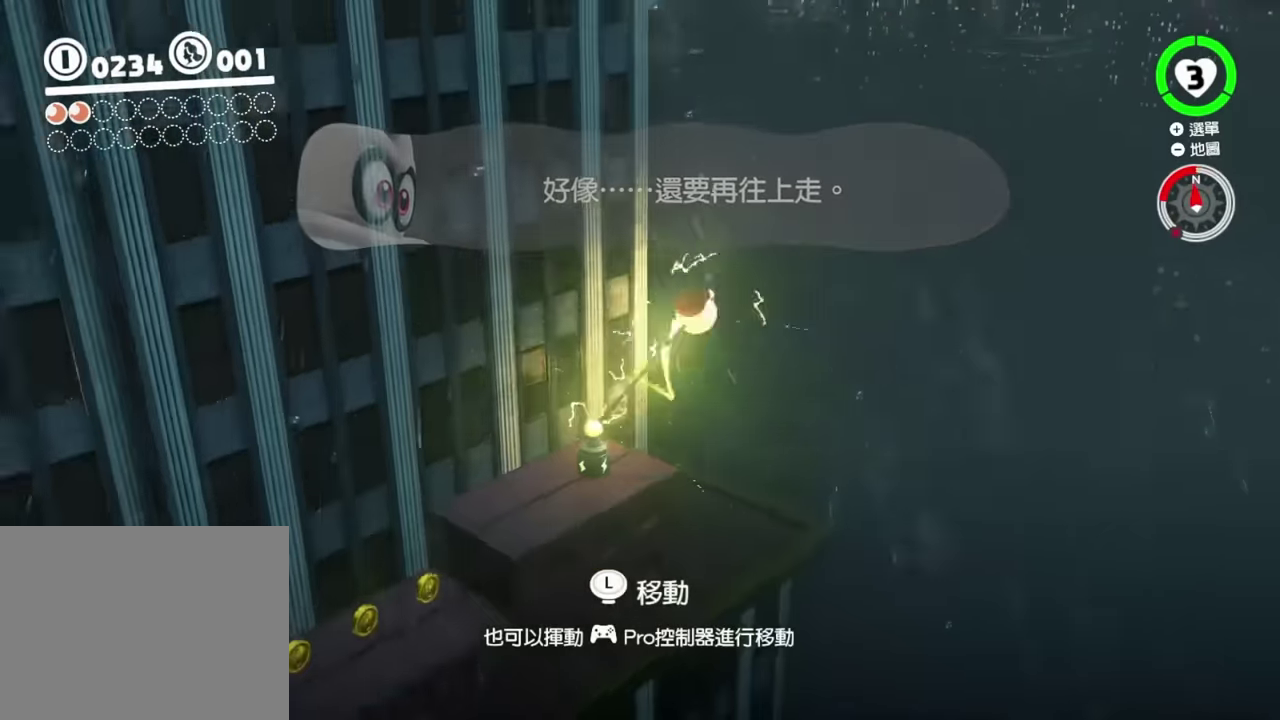
{"buttons": [], "right_stick": "center", "events": []}
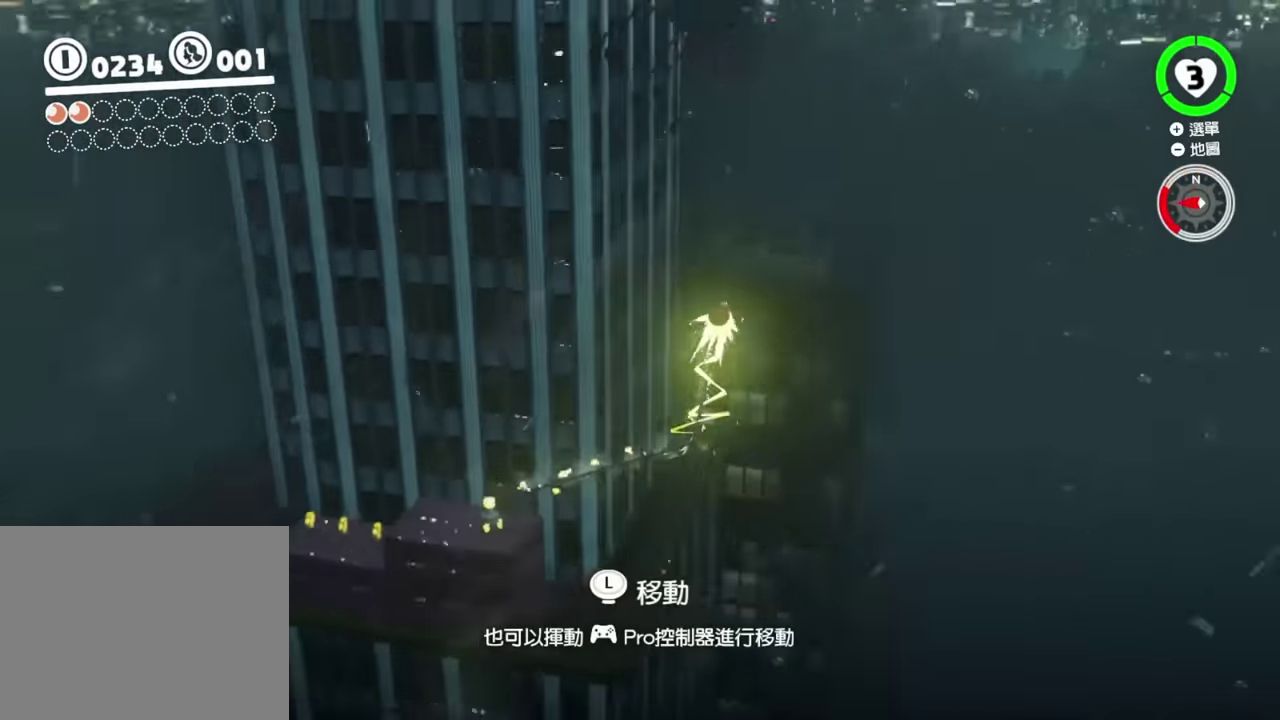
{"buttons": [], "right_stick": "center", "events": []}
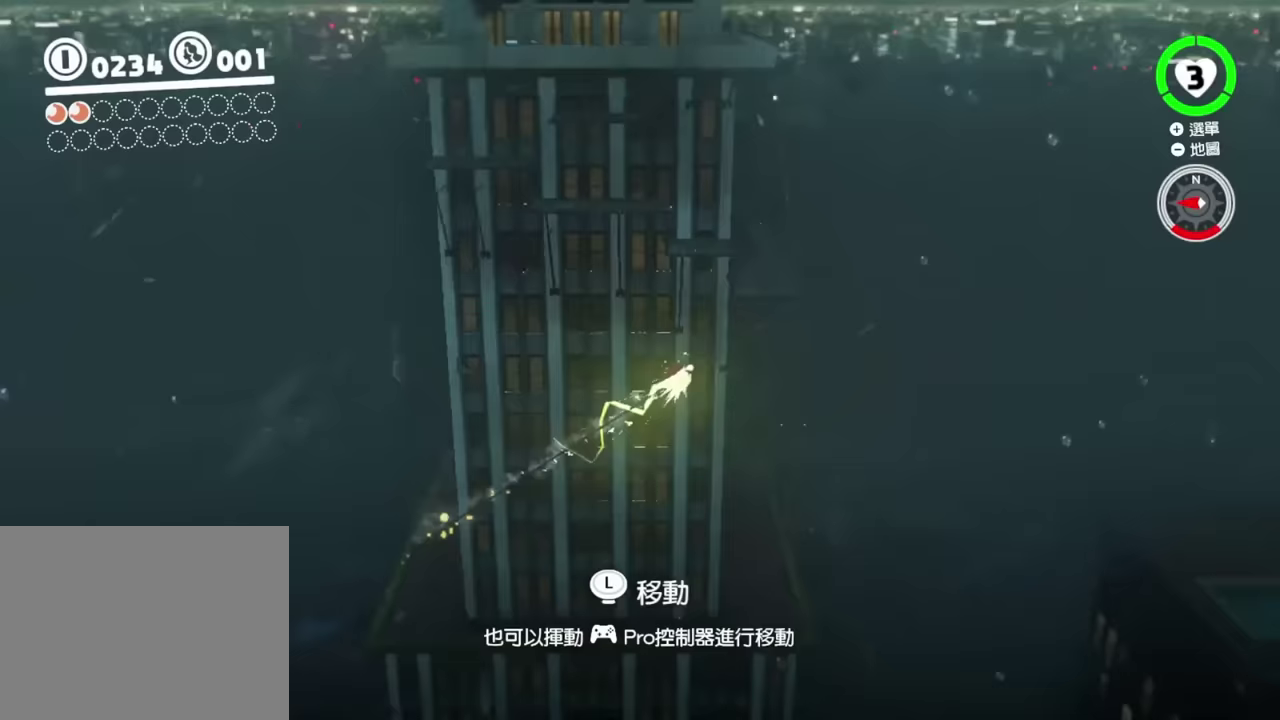
{"buttons": [], "right_stick": "center", "events": []}
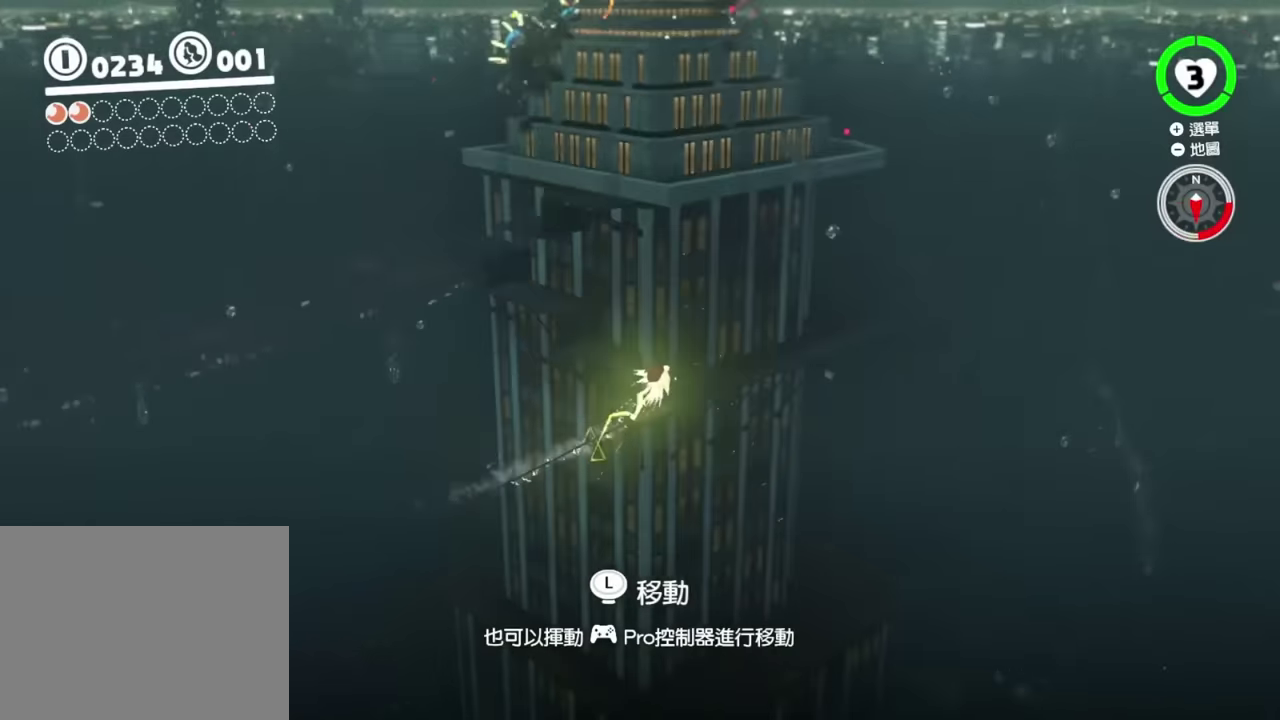
{"buttons": [], "right_stick": "center", "events": []}